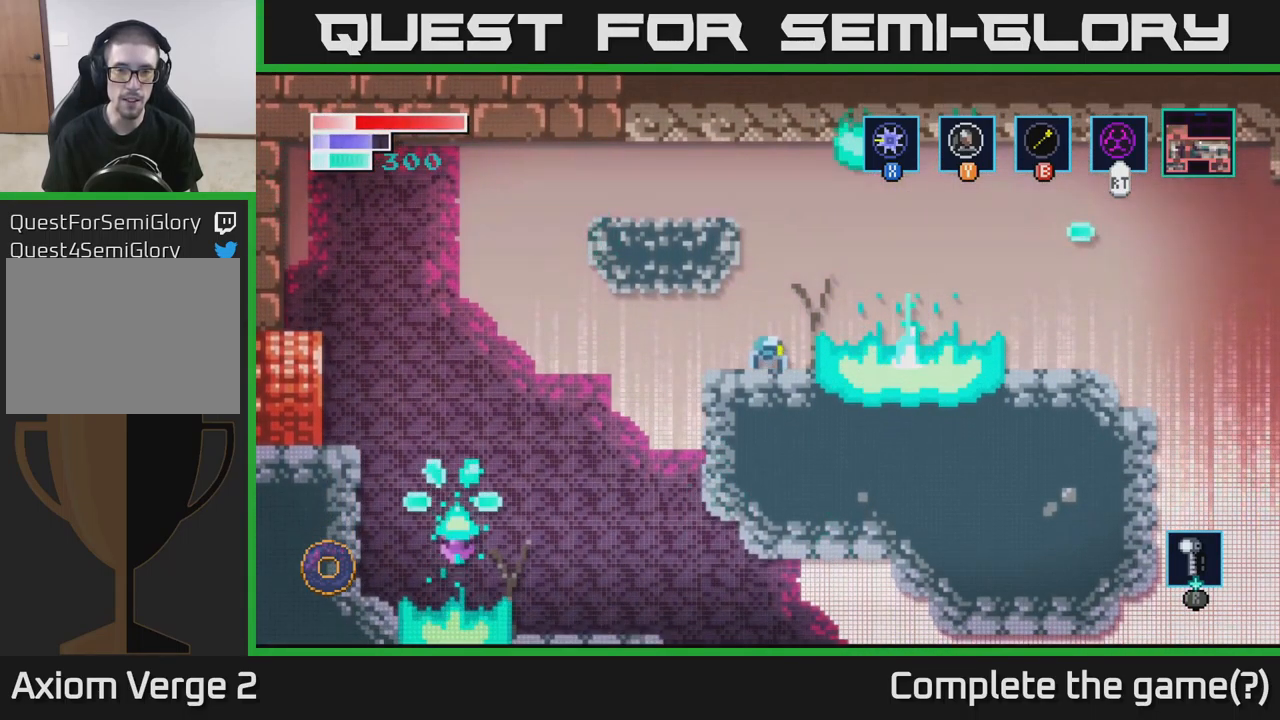
Gameplay with a controller (Xbox layout); each line is a JSON object with the inputs held at the frame after it. "events" lists button and stick changes between this image and that frame as [ms after this image, input, new state], when the widget could be followed in between.
{"buttons": ["A"], "left_stick": "right", "right_stick": "center", "events": [[34, "left_stick", "right"], [50, "A", "down"]]}
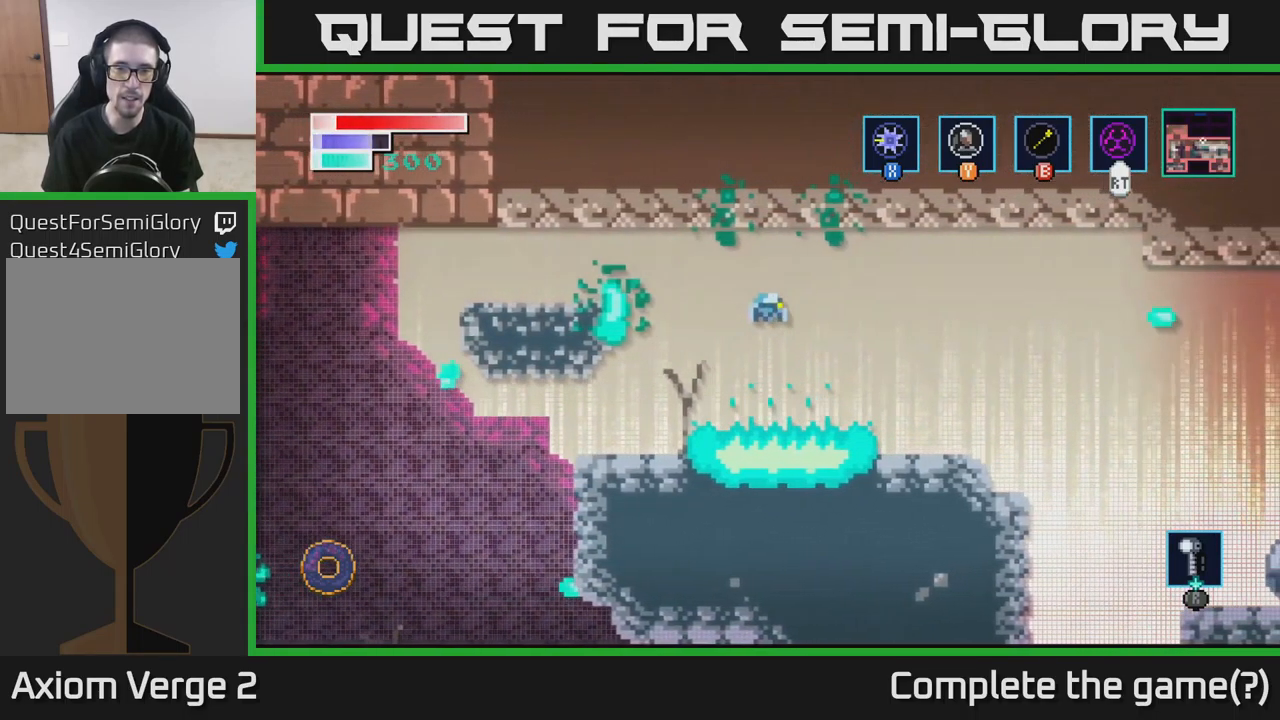
{"buttons": ["A"], "left_stick": "right", "right_stick": "center", "events": []}
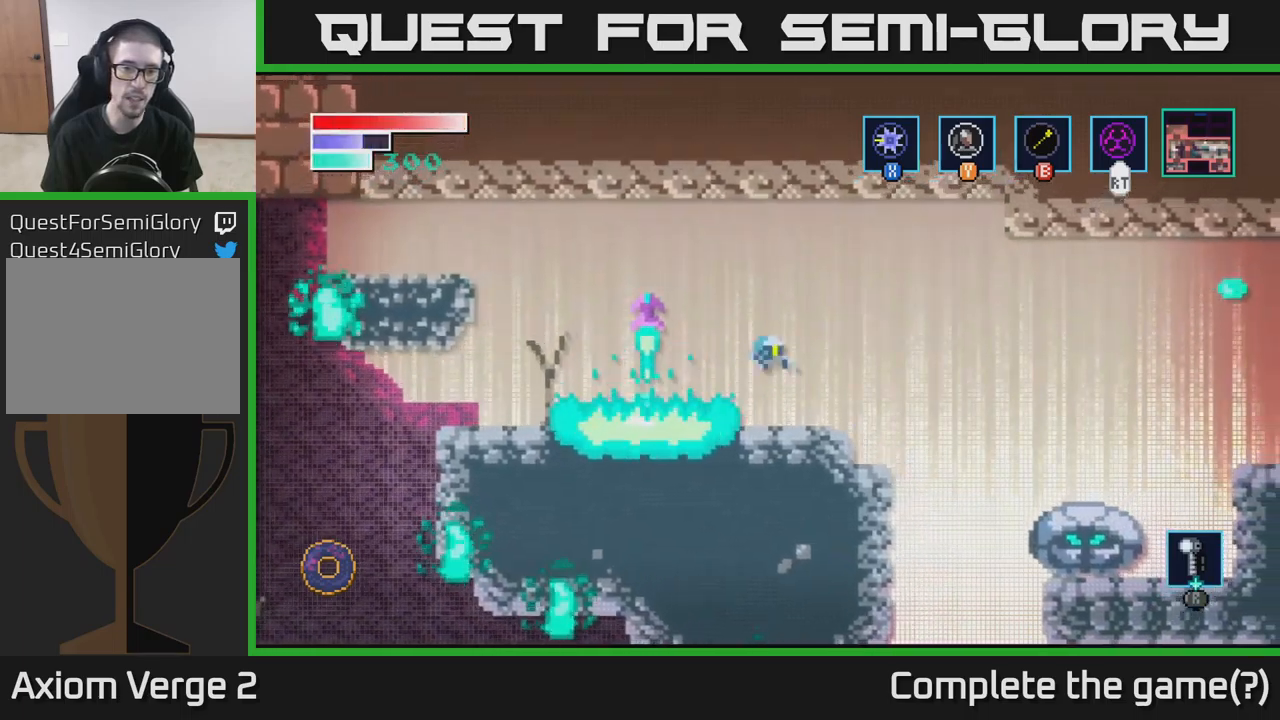
{"buttons": [], "left_stick": "center", "right_stick": "center", "events": [[100, "A", "up"], [183, "left_stick", "center"], [250, "left_stick", "left"], [450, "left_stick", "center"]]}
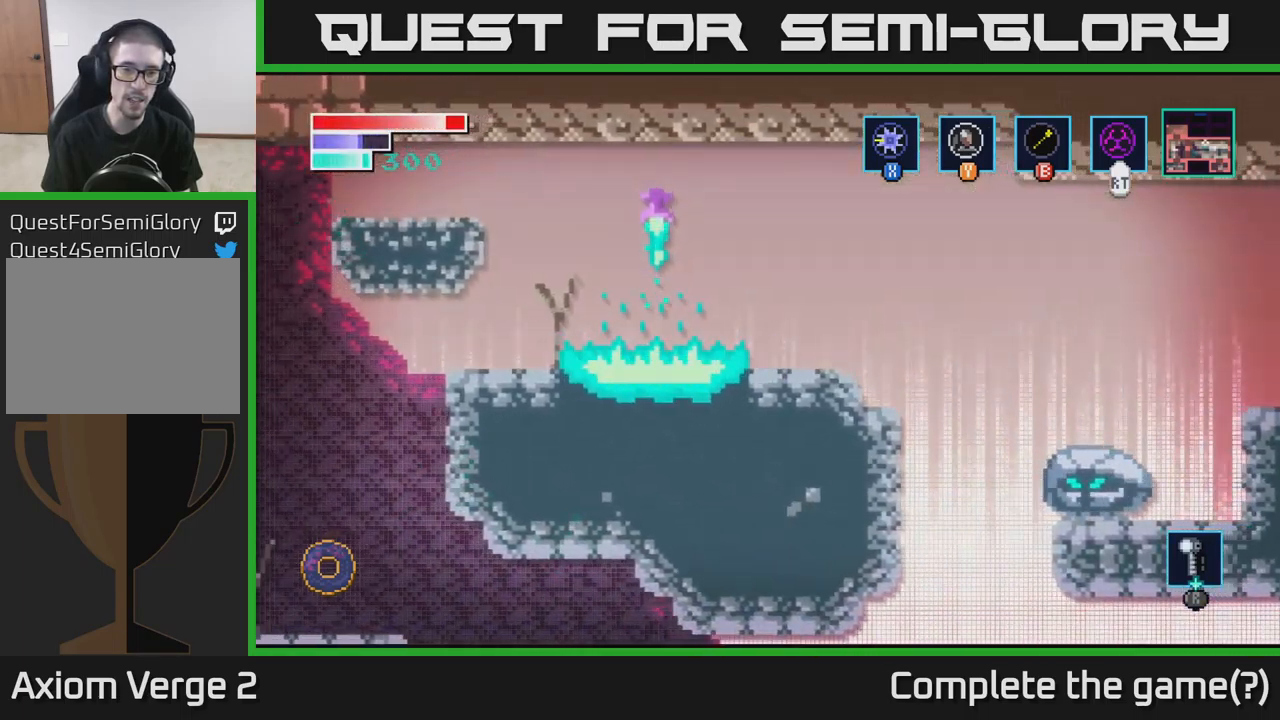
{"buttons": [], "left_stick": "center", "right_stick": "center", "events": [[33, "left_stick", "right"], [383, "left_stick", "center"]]}
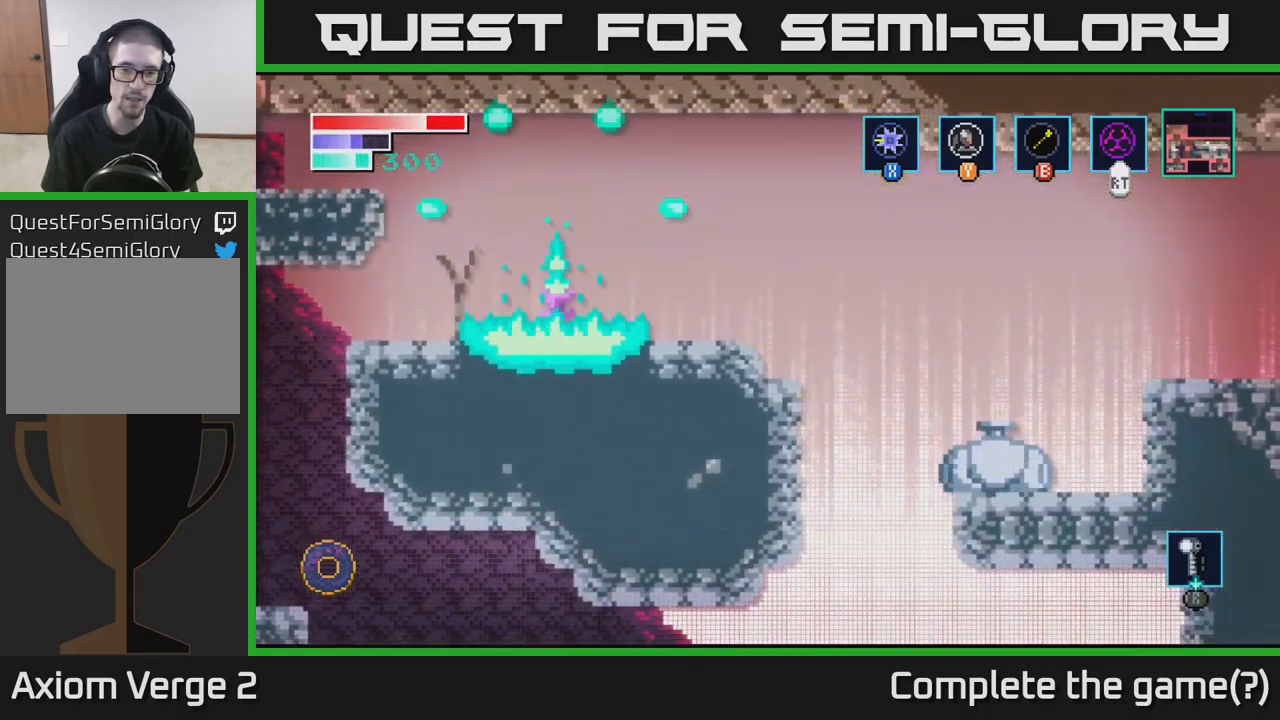
{"buttons": [], "left_stick": "center", "right_stick": "center", "events": []}
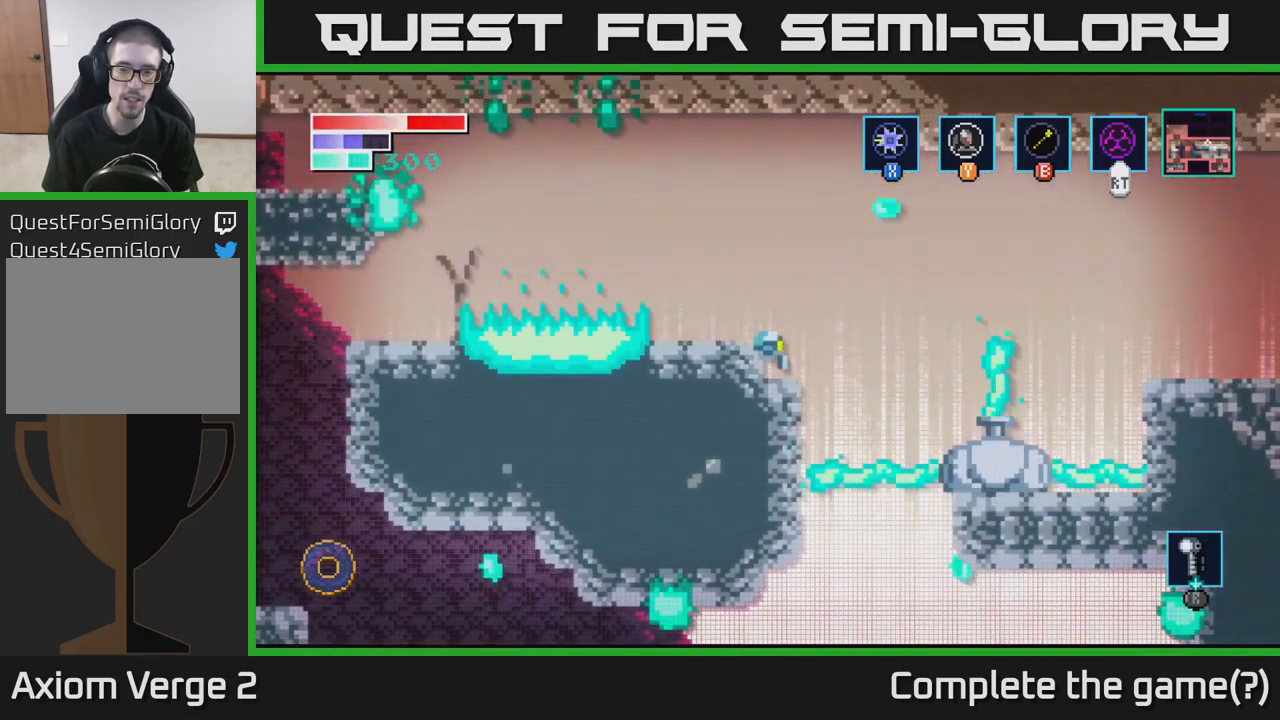
{"buttons": [], "left_stick": "right", "right_stick": "center", "events": [[483, "left_stick", "right"]]}
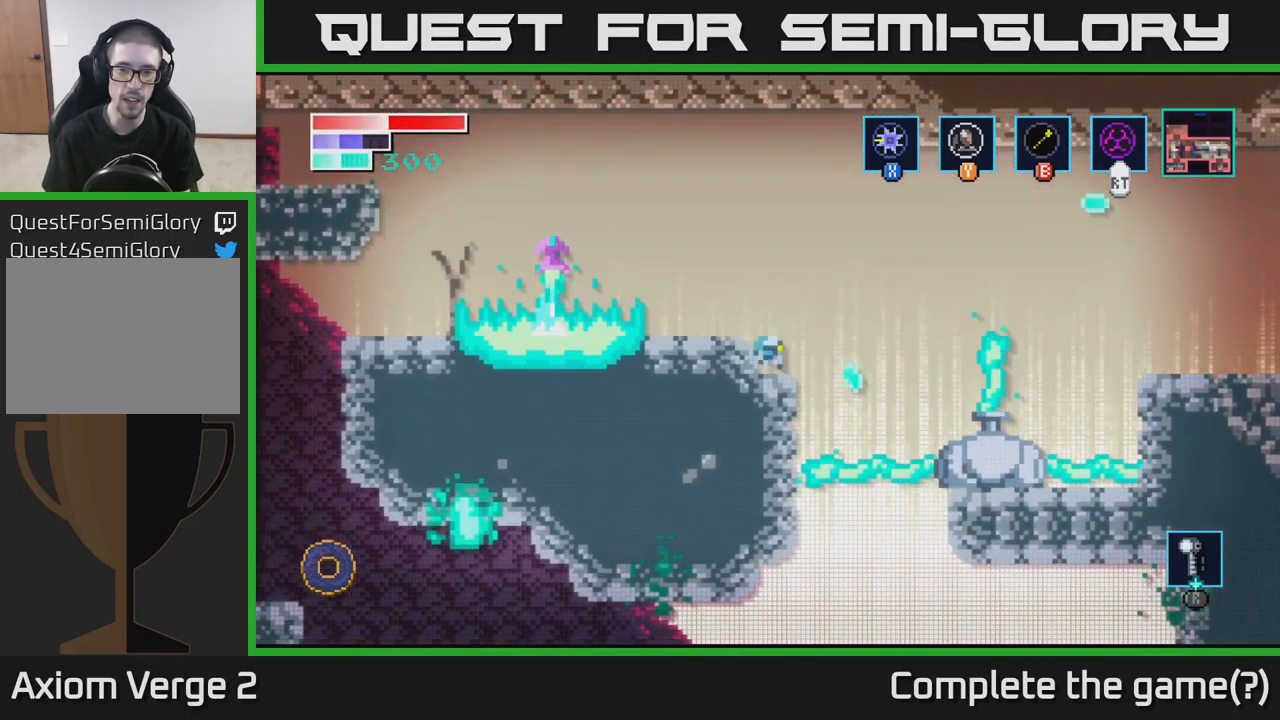
{"buttons": [], "left_stick": "center", "right_stick": "center", "events": [[50, "A", "down"], [450, "left_stick", "up-left"], [467, "A", "up"], [500, "left_stick", "center"]]}
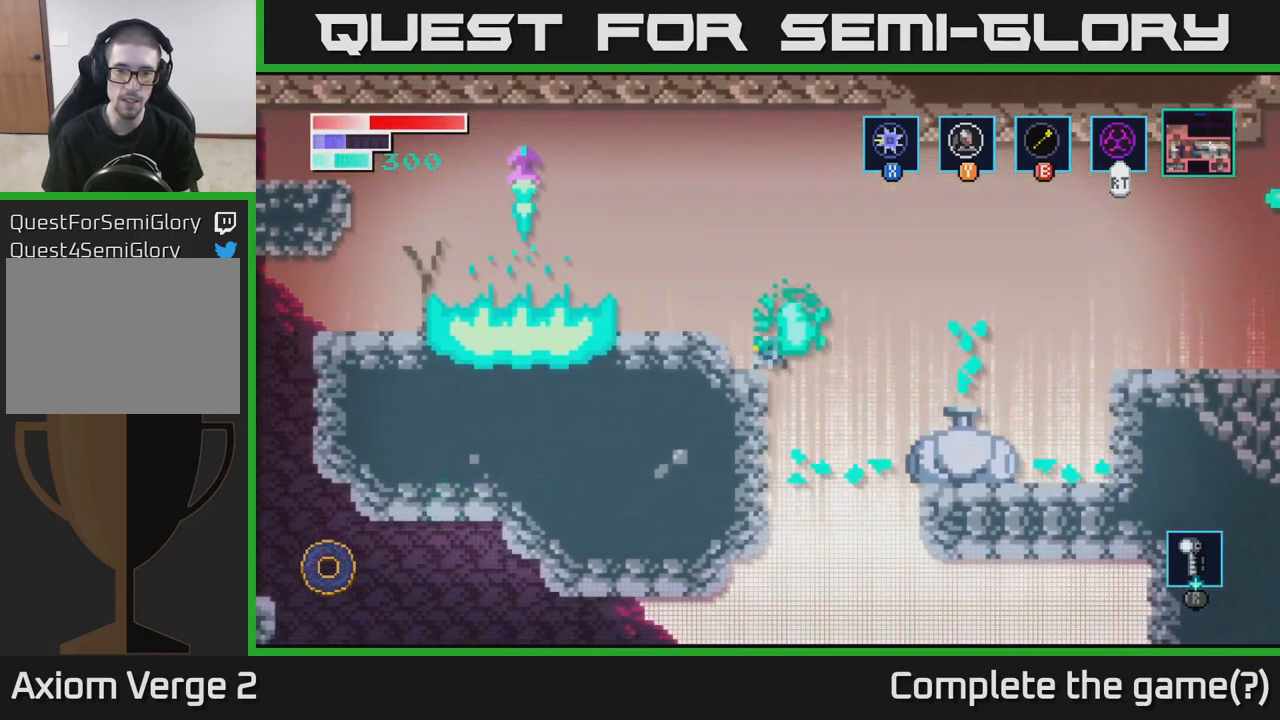
{"buttons": [], "left_stick": "left", "right_stick": "center", "events": [[33, "A", "down"], [183, "left_stick", "up-left"], [283, "A", "up"], [333, "left_stick", "center"], [433, "left_stick", "left"]]}
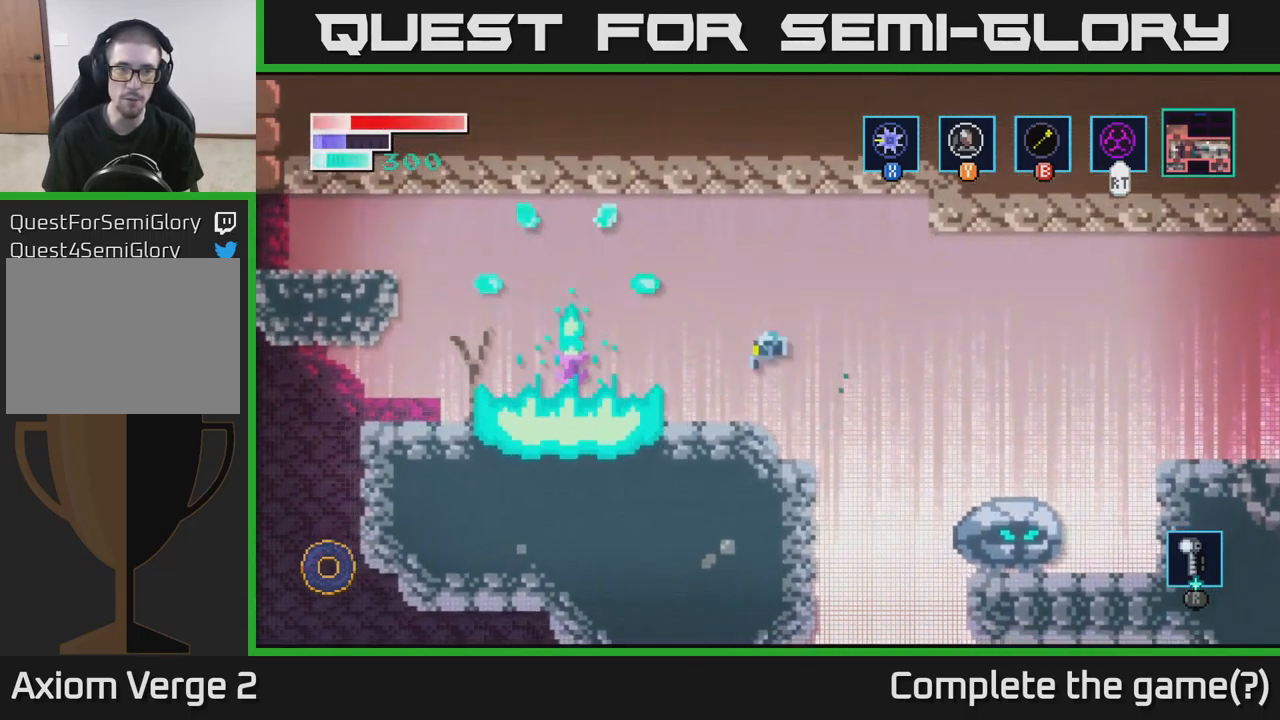
{"buttons": [], "left_stick": "center", "right_stick": "center", "events": [[133, "left_stick", "center"], [183, "left_stick", "right"], [317, "left_stick", "center"]]}
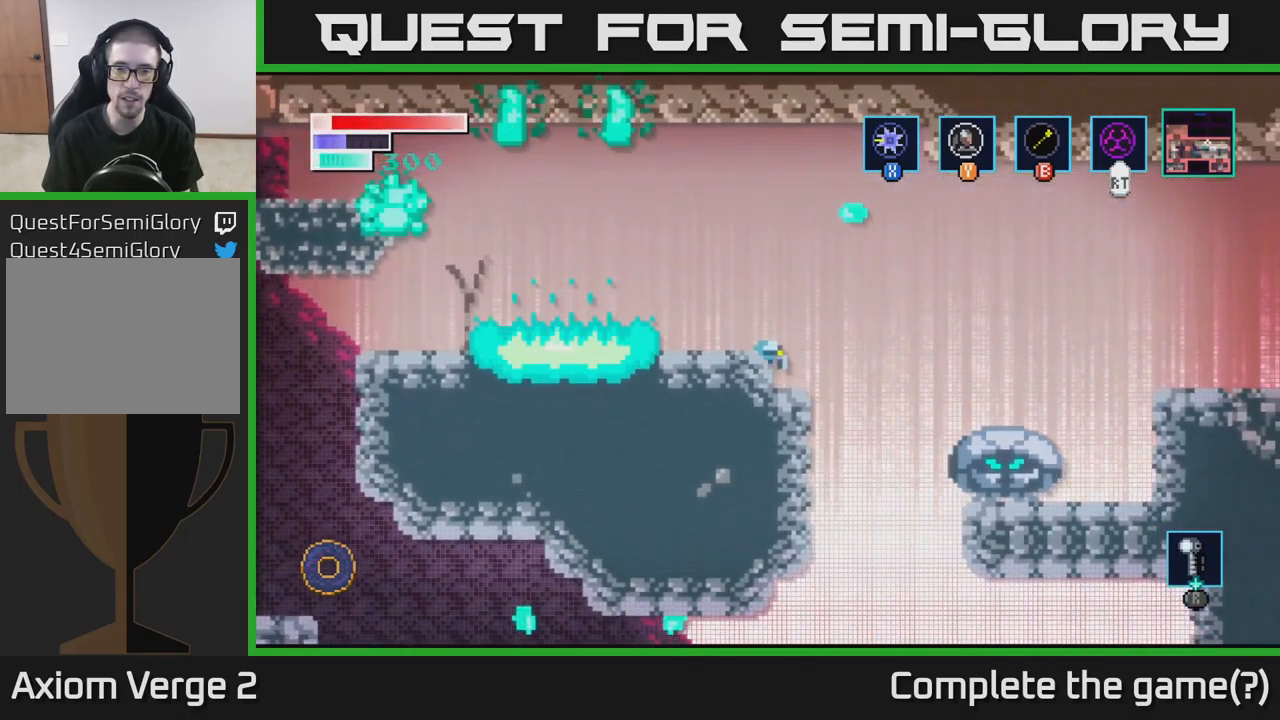
{"buttons": ["A"], "left_stick": "right", "right_stick": "center", "events": [[83, "left_stick", "right"], [200, "A", "down"]]}
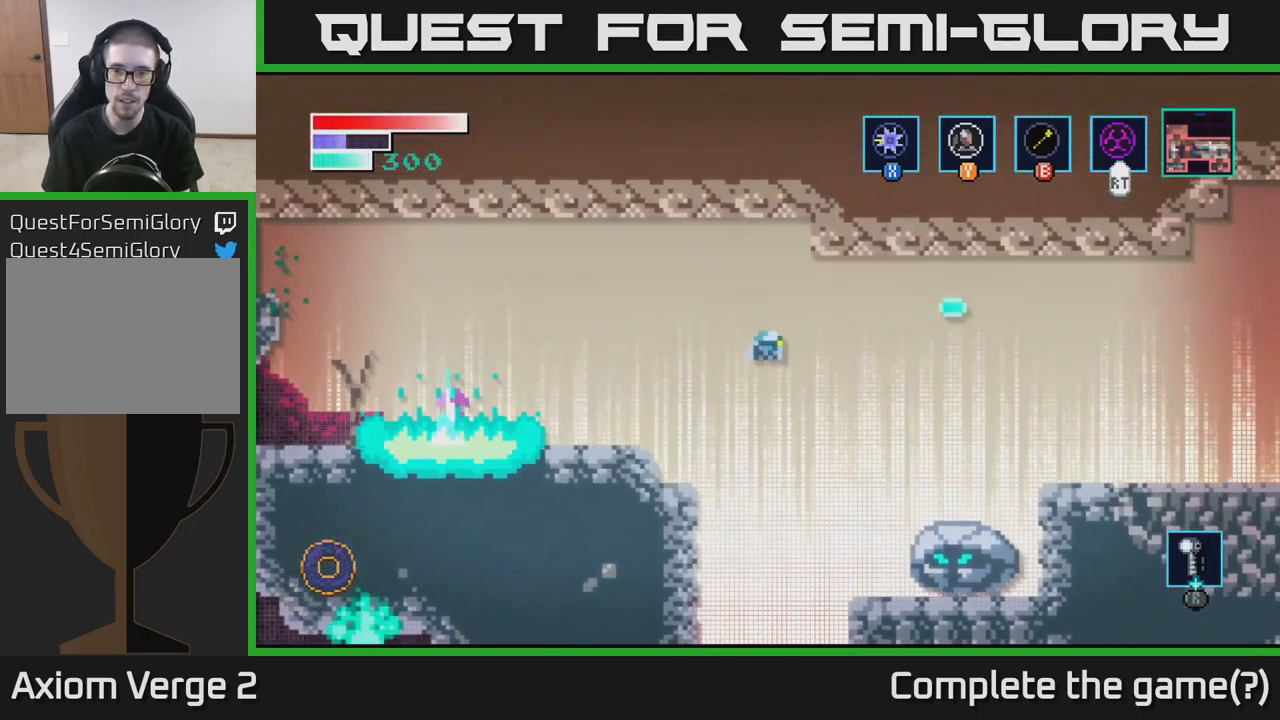
{"buttons": ["A"], "left_stick": "right", "right_stick": "center", "events": []}
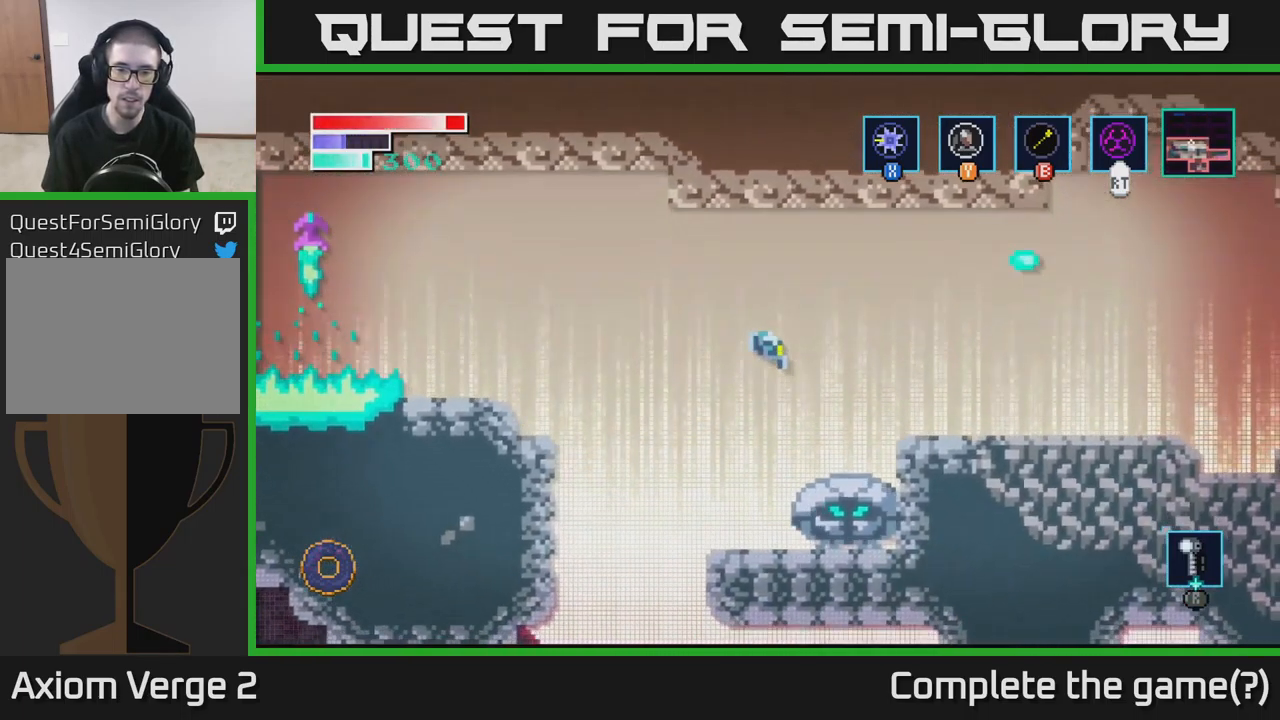
{"buttons": ["A"], "left_stick": "right", "right_stick": "center", "events": [[133, "A", "up"], [249, "A", "down"]]}
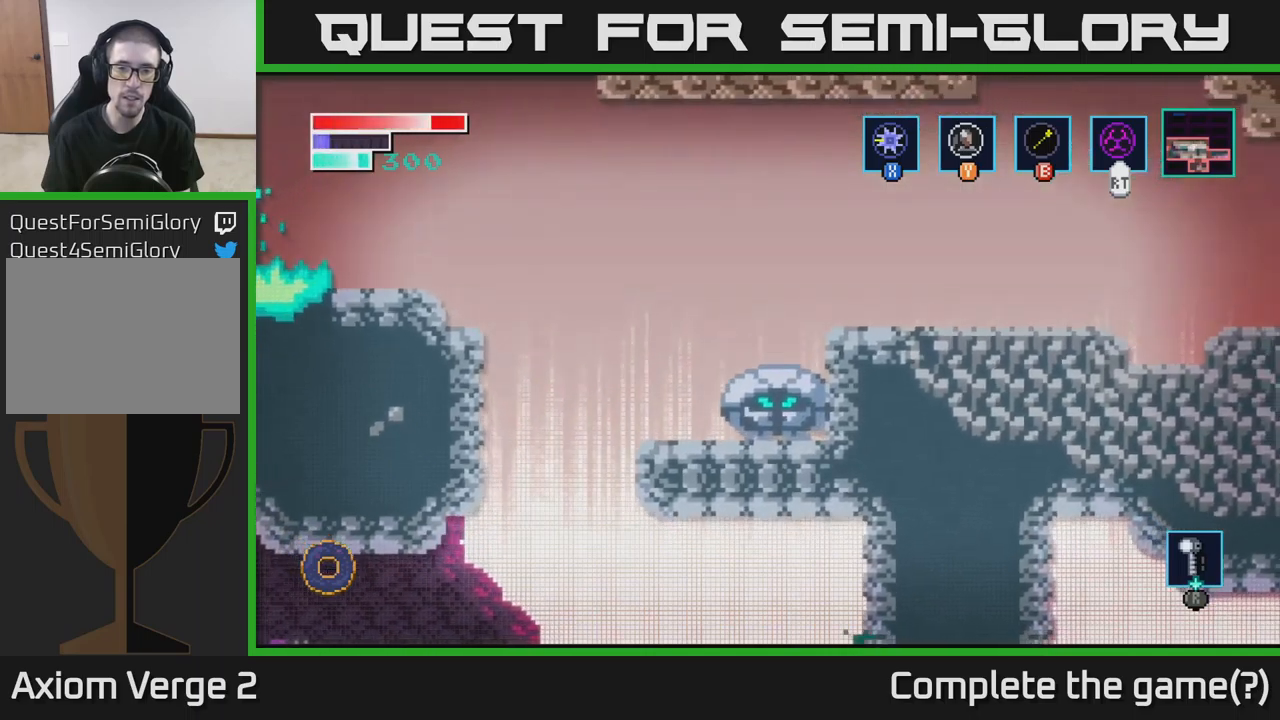
{"buttons": ["A"], "left_stick": "right", "right_stick": "center", "events": [[83, "A", "up"], [167, "A", "down"], [417, "A", "up"], [467, "A", "down"]]}
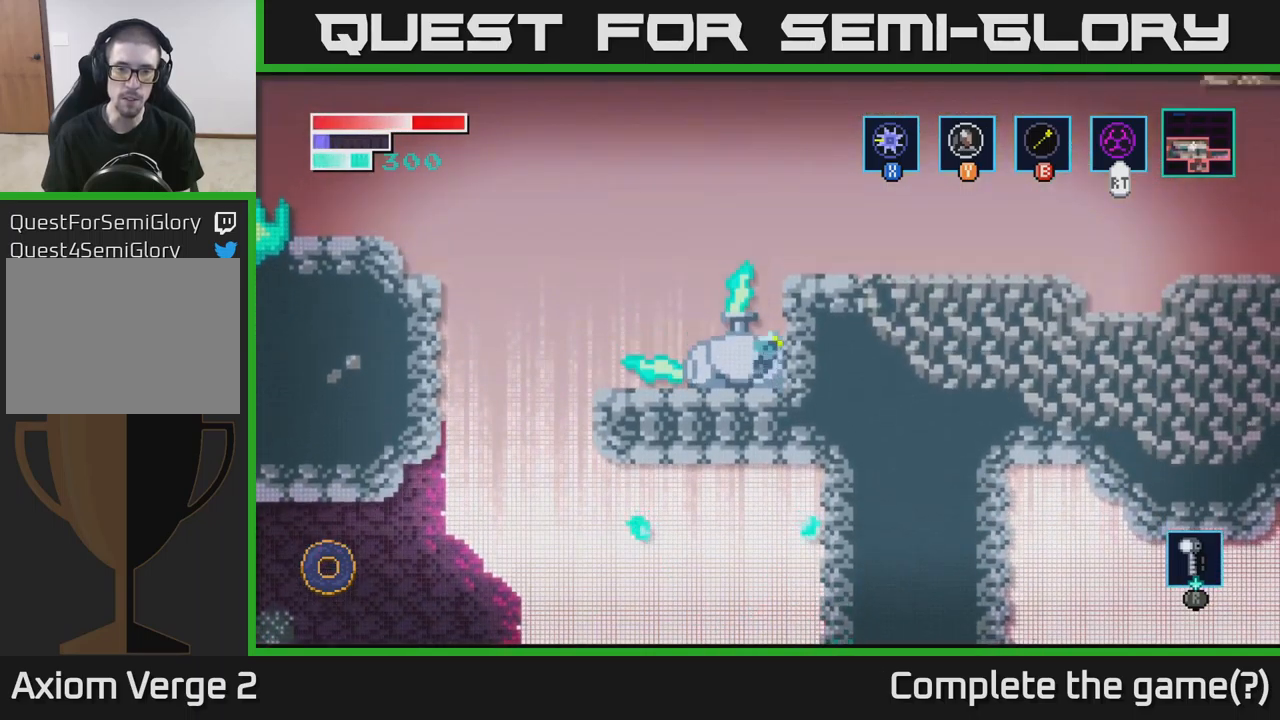
{"buttons": [], "left_stick": "right", "right_stick": "center", "events": [[433, "A", "up"]]}
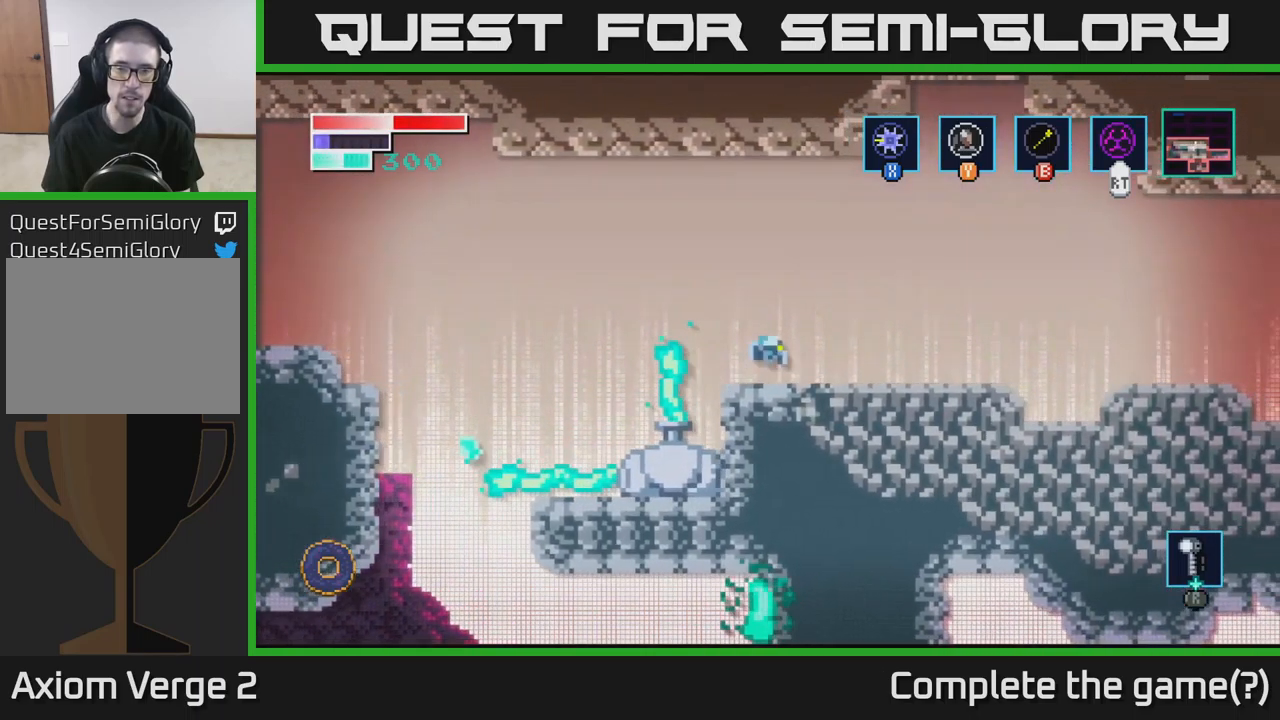
{"buttons": [], "left_stick": "right", "right_stick": "center", "events": []}
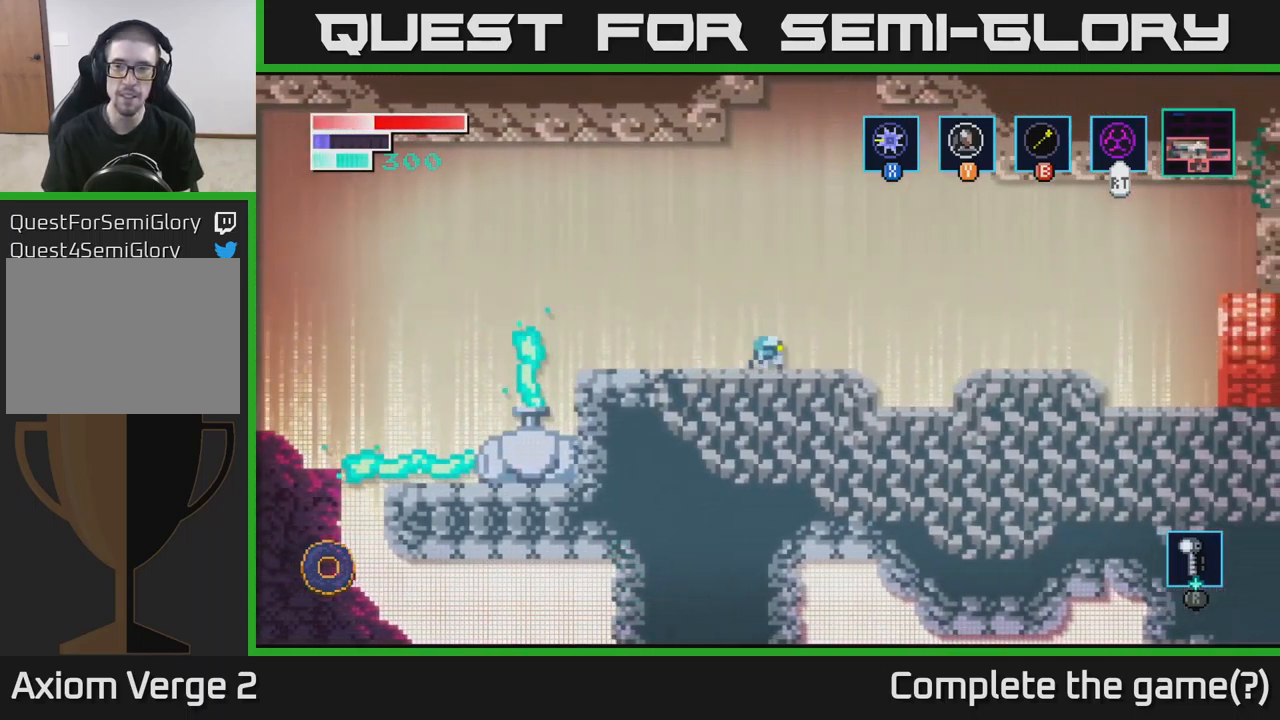
{"buttons": [], "left_stick": "right", "right_stick": "center", "events": [[100, "A", "down"], [400, "A", "up"]]}
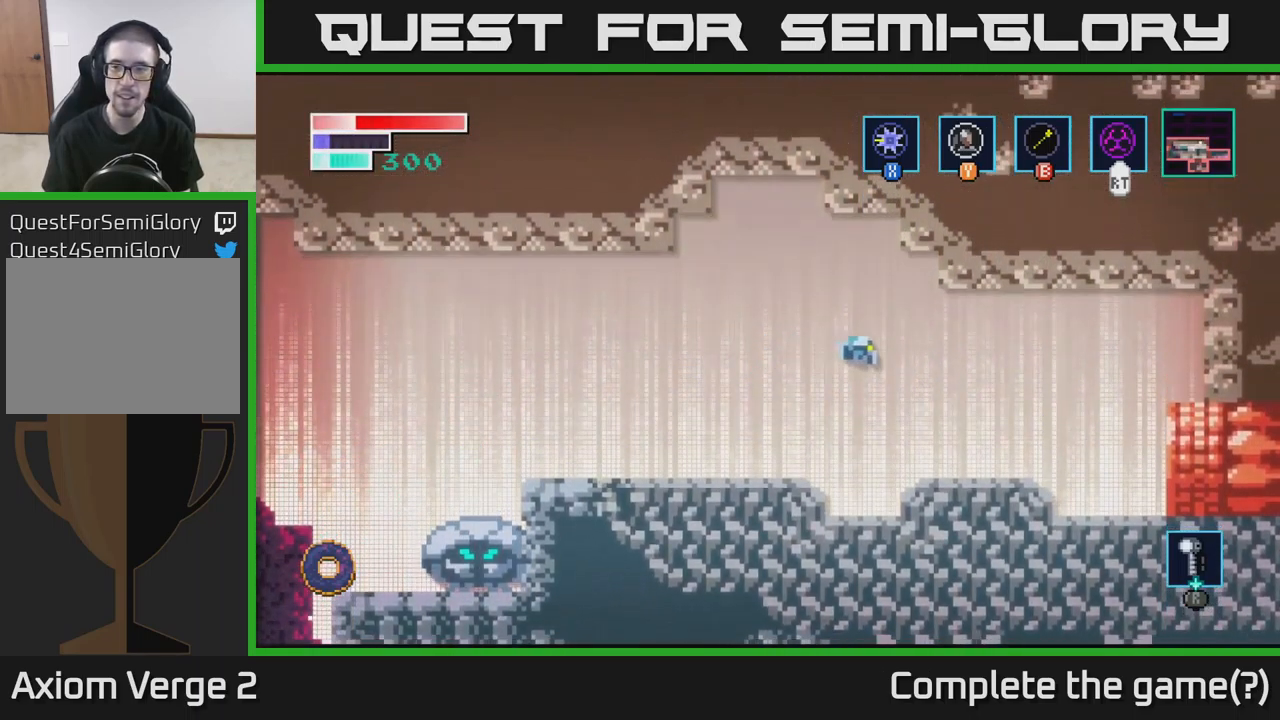
{"buttons": ["A"], "left_stick": "right", "right_stick": "center", "events": [[500, "A", "down"]]}
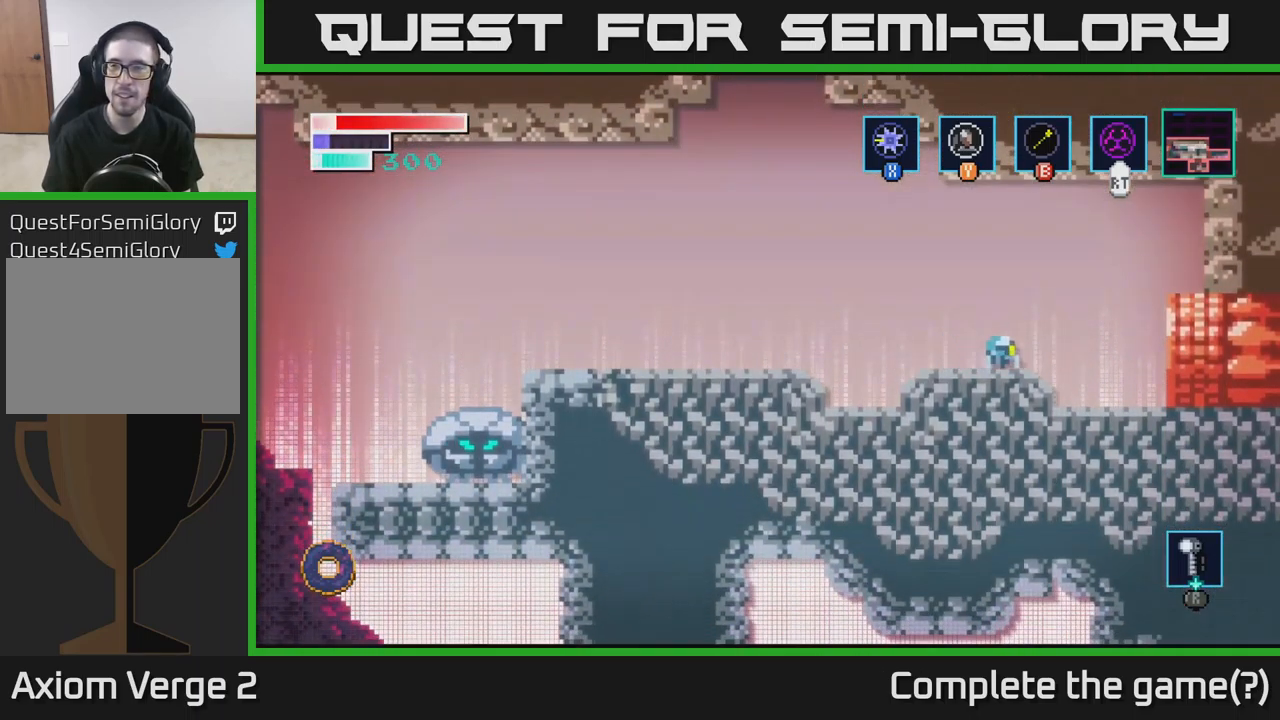
{"buttons": [], "left_stick": "right", "right_stick": "center", "events": [[83, "A", "up"]]}
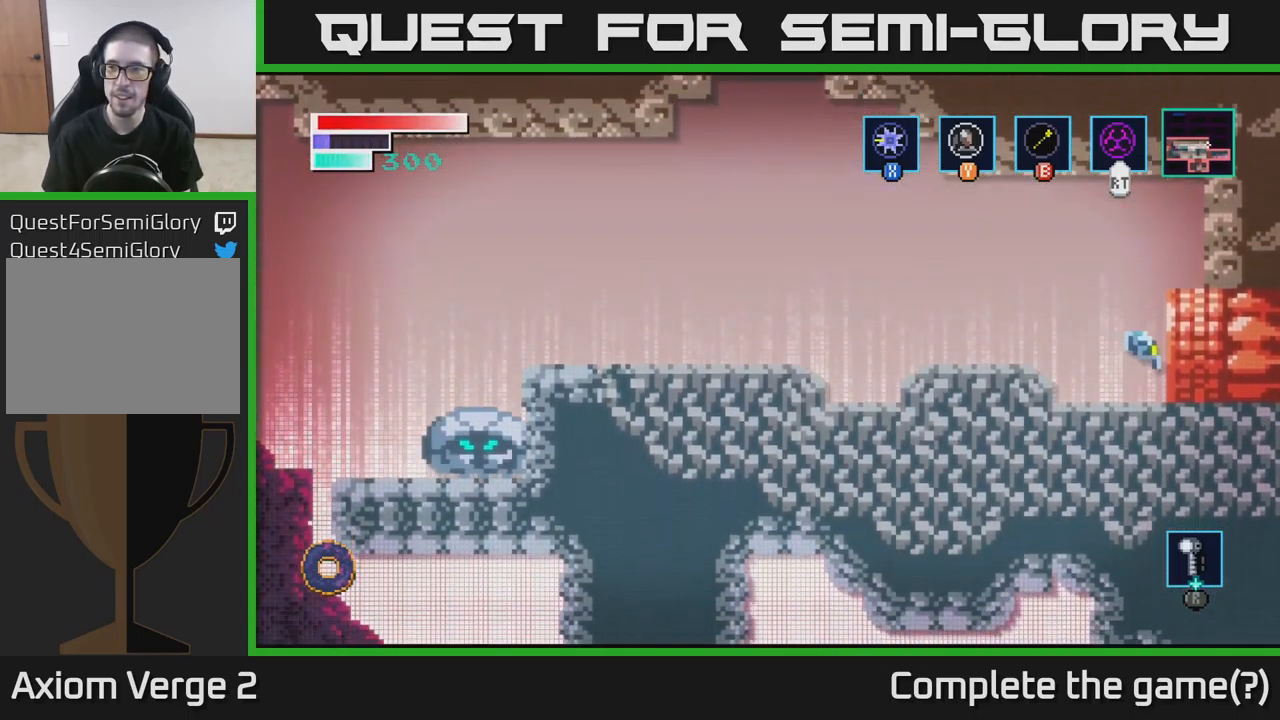
{"buttons": [], "left_stick": "center", "right_stick": "center", "events": [[467, "left_stick", "center"]]}
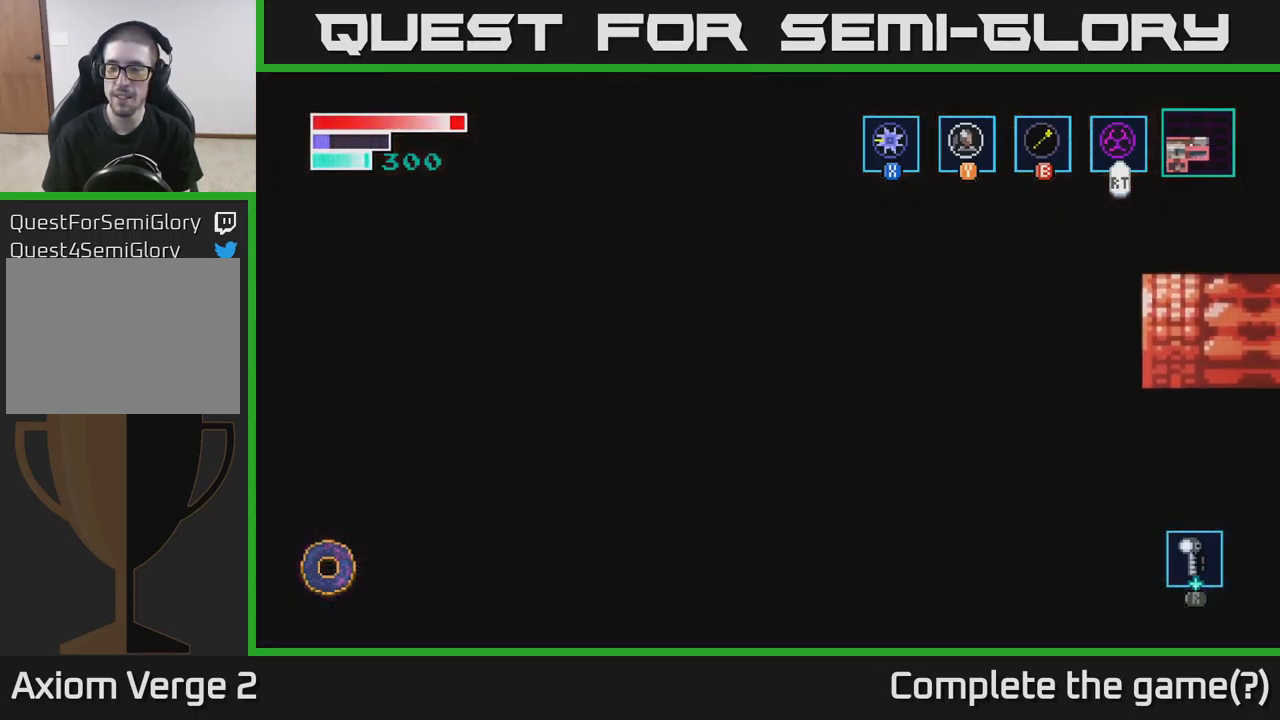
{"buttons": [], "left_stick": "center", "right_stick": "center", "events": []}
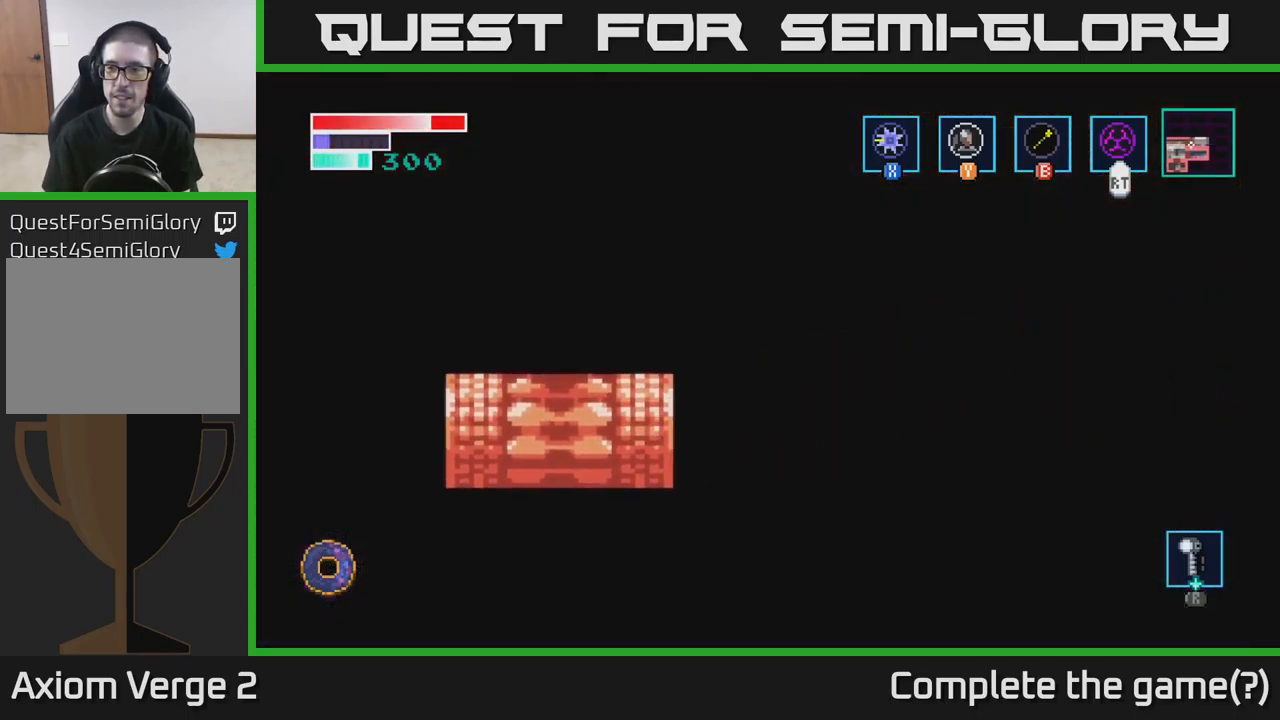
{"buttons": [], "left_stick": "center", "right_stick": "center", "events": []}
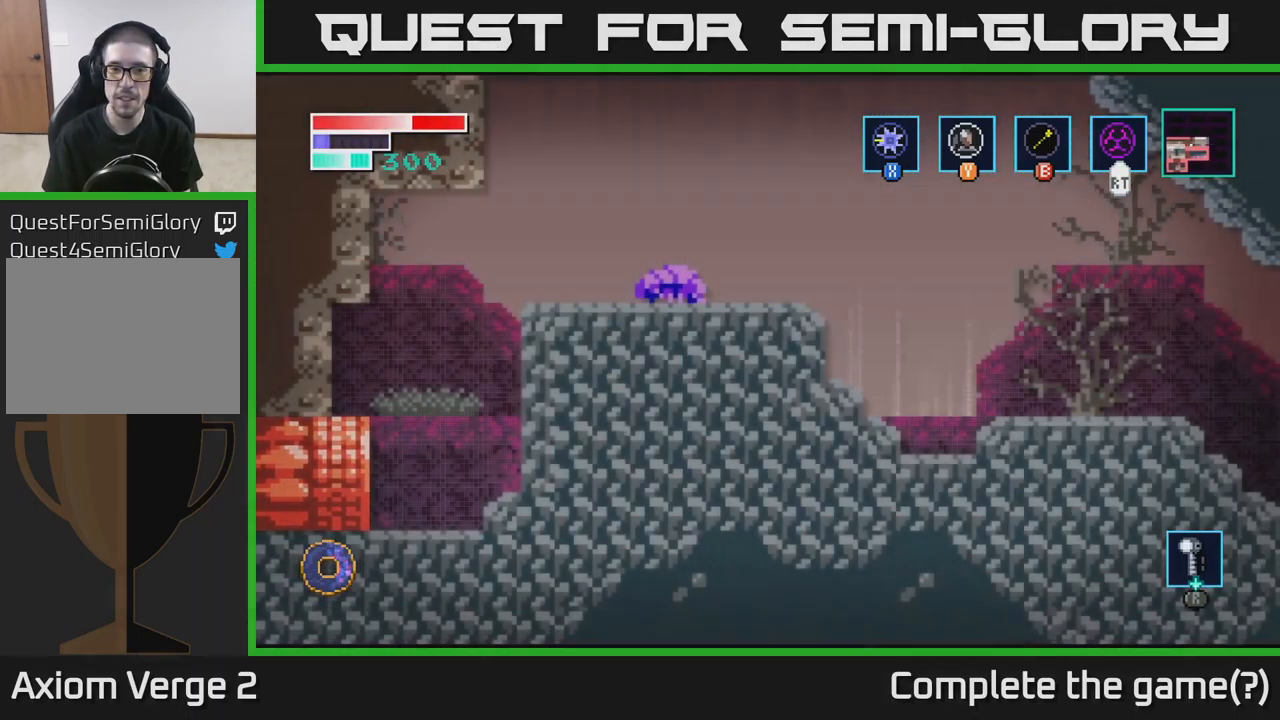
{"buttons": [], "left_stick": "right", "right_stick": "center", "events": [[300, "left_stick", "right"]]}
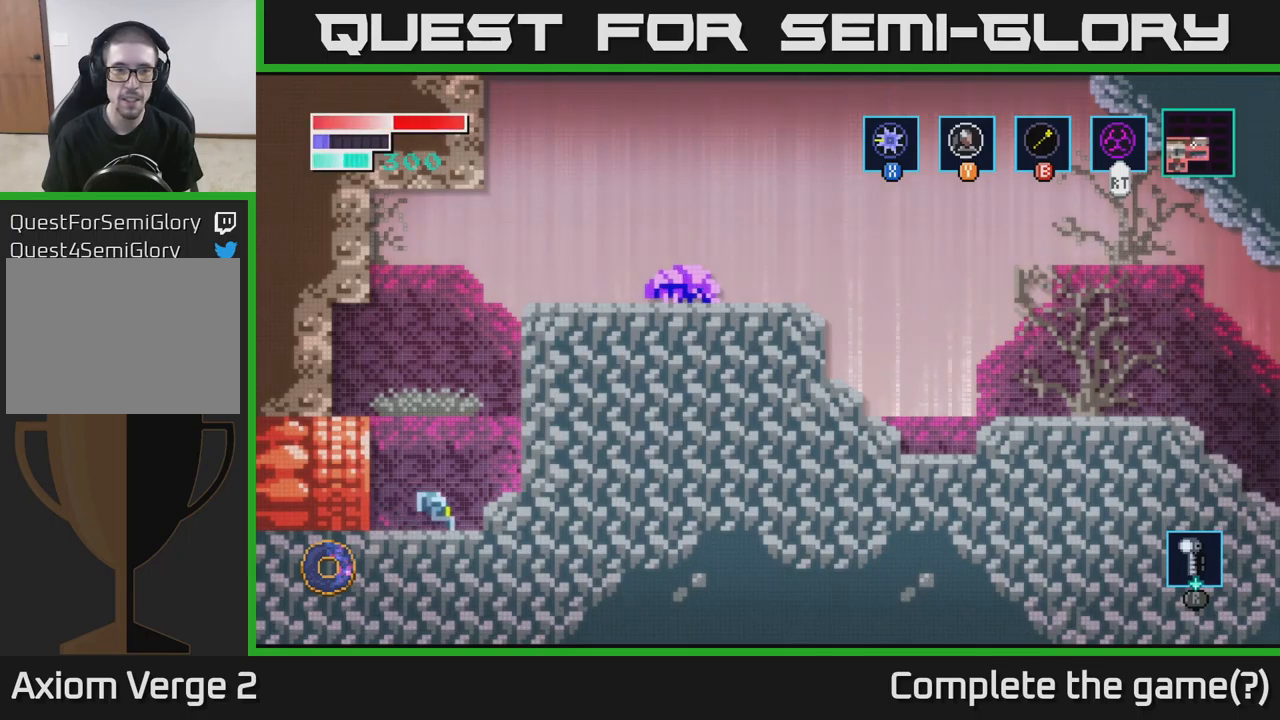
{"buttons": ["B"], "left_stick": "up", "right_stick": "center", "events": [[117, "A", "down"], [317, "A", "up"], [350, "B", "down"], [350, "left_stick", "up"]]}
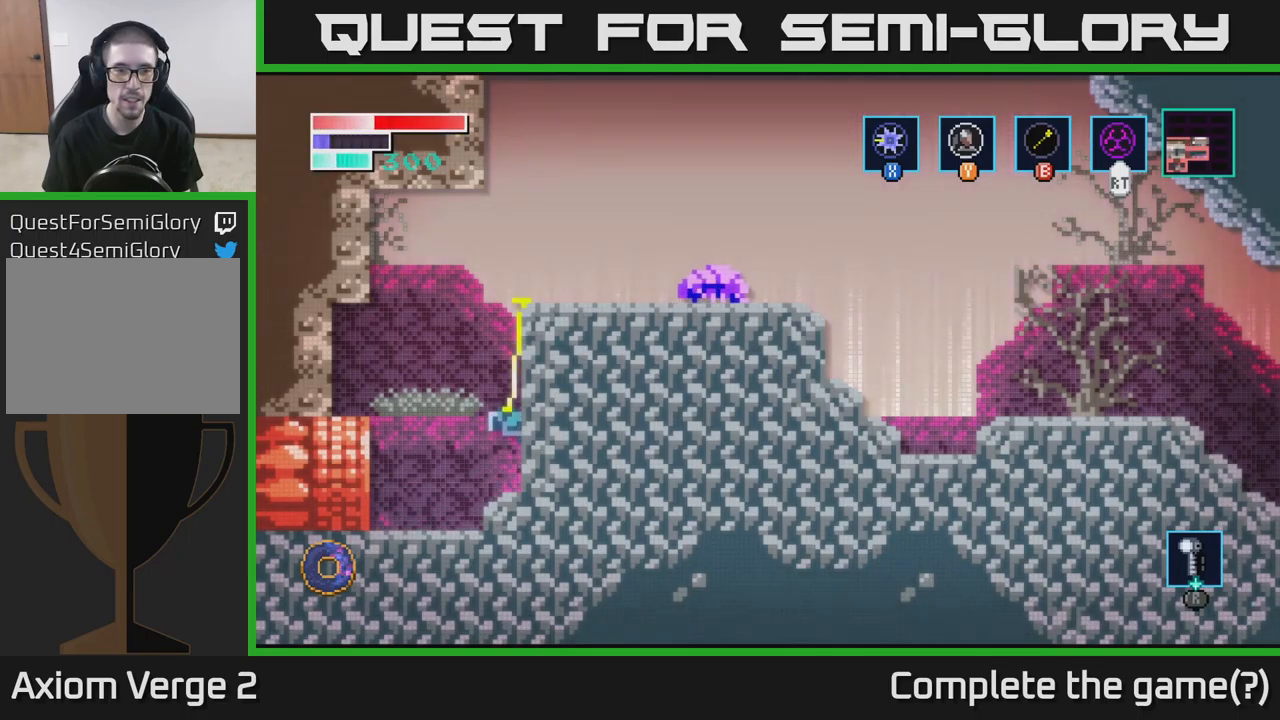
{"buttons": ["X"], "left_stick": "center", "right_stick": "center", "events": [[17, "B", "up"], [217, "left_stick", "center"], [484, "X", "down"]]}
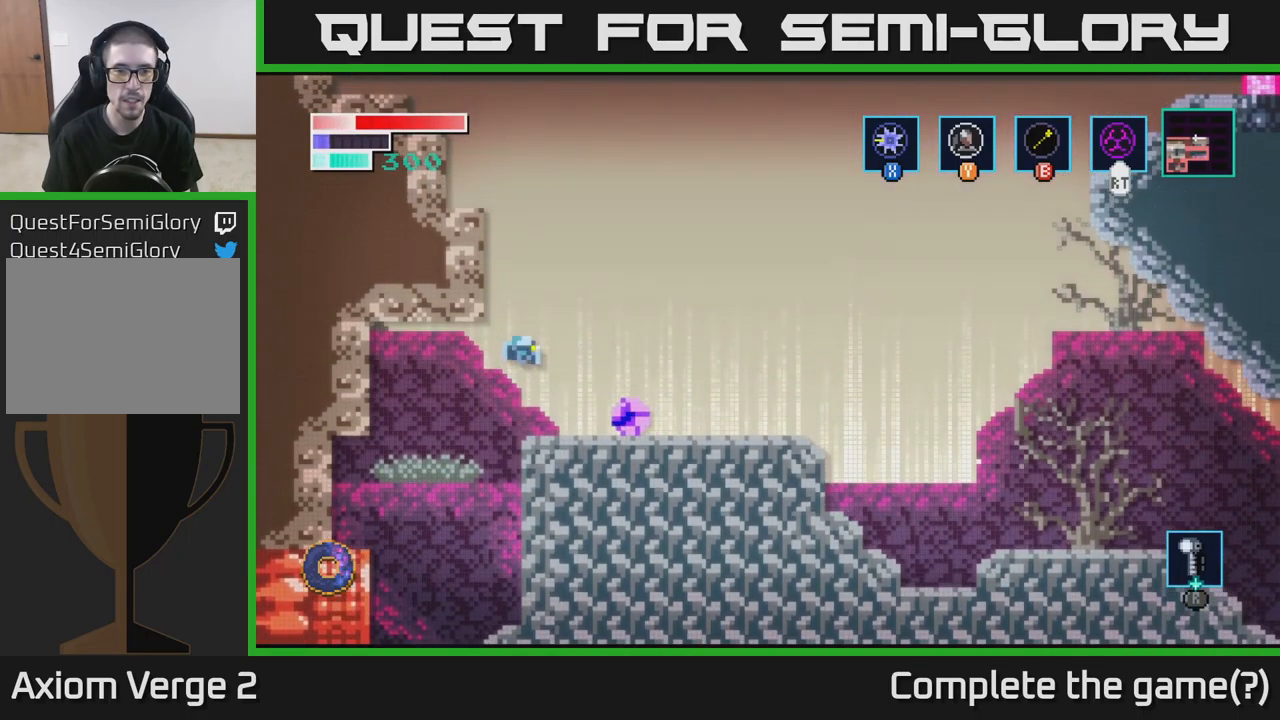
{"buttons": [], "left_stick": "center", "right_stick": "center", "events": [[117, "X", "up"], [250, "X", "down"], [317, "left_stick", "left"], [384, "X", "up"], [467, "left_stick", "center"]]}
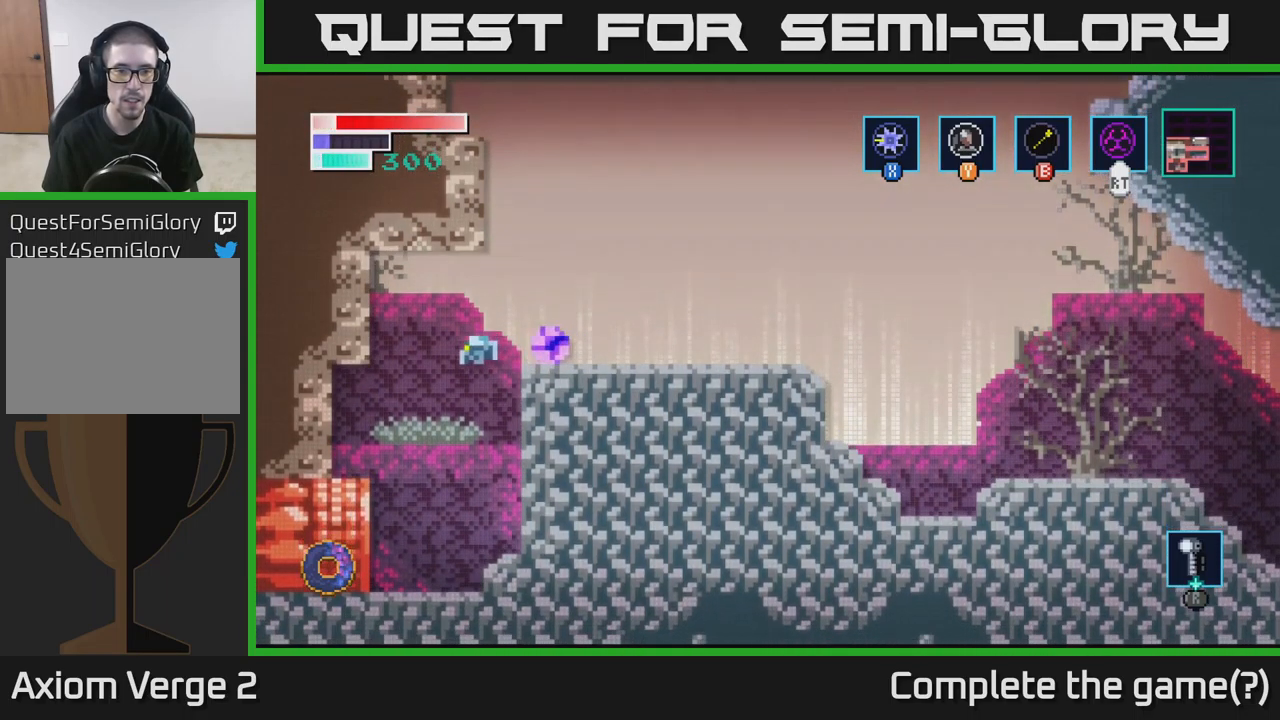
{"buttons": [], "left_stick": "center", "right_stick": "center", "events": [[17, "left_stick", "right"], [184, "left_stick", "center"]]}
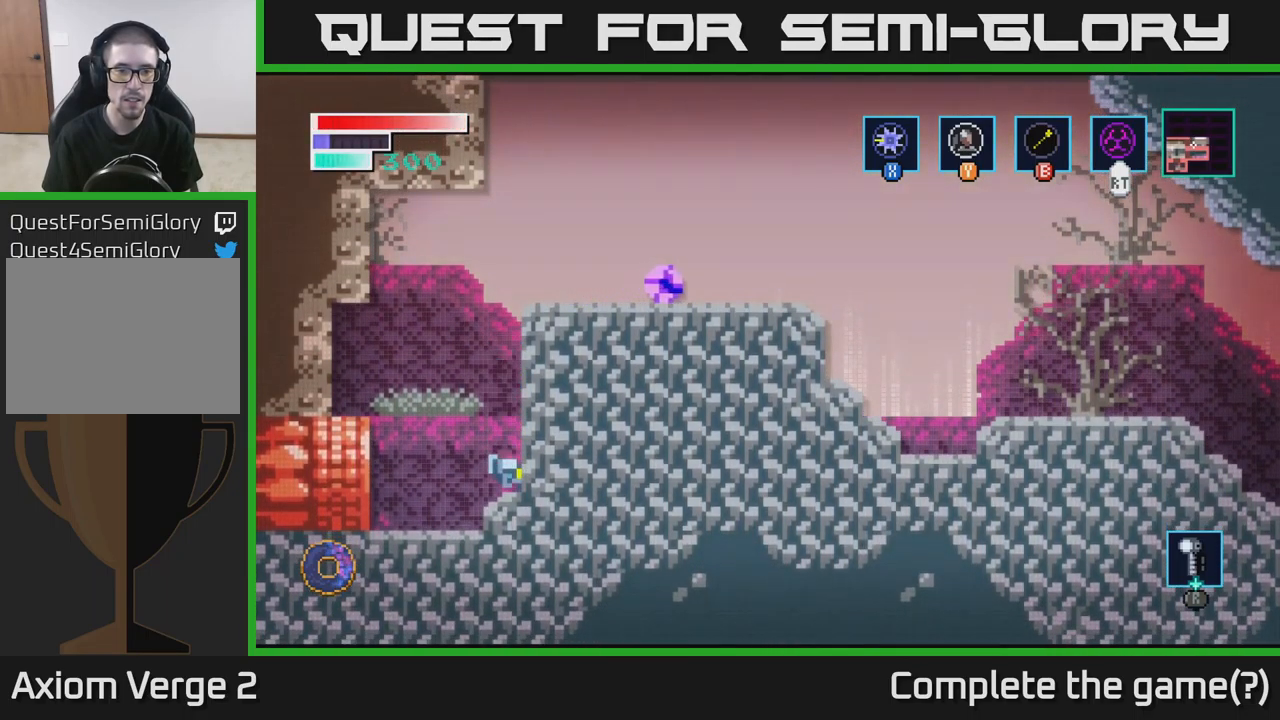
{"buttons": [], "left_stick": "center", "right_stick": "center", "events": [[50, "A", "down"], [84, "A", "up"], [100, "B", "down"], [100, "left_stick", "up"], [217, "B", "up"], [500, "left_stick", "center"]]}
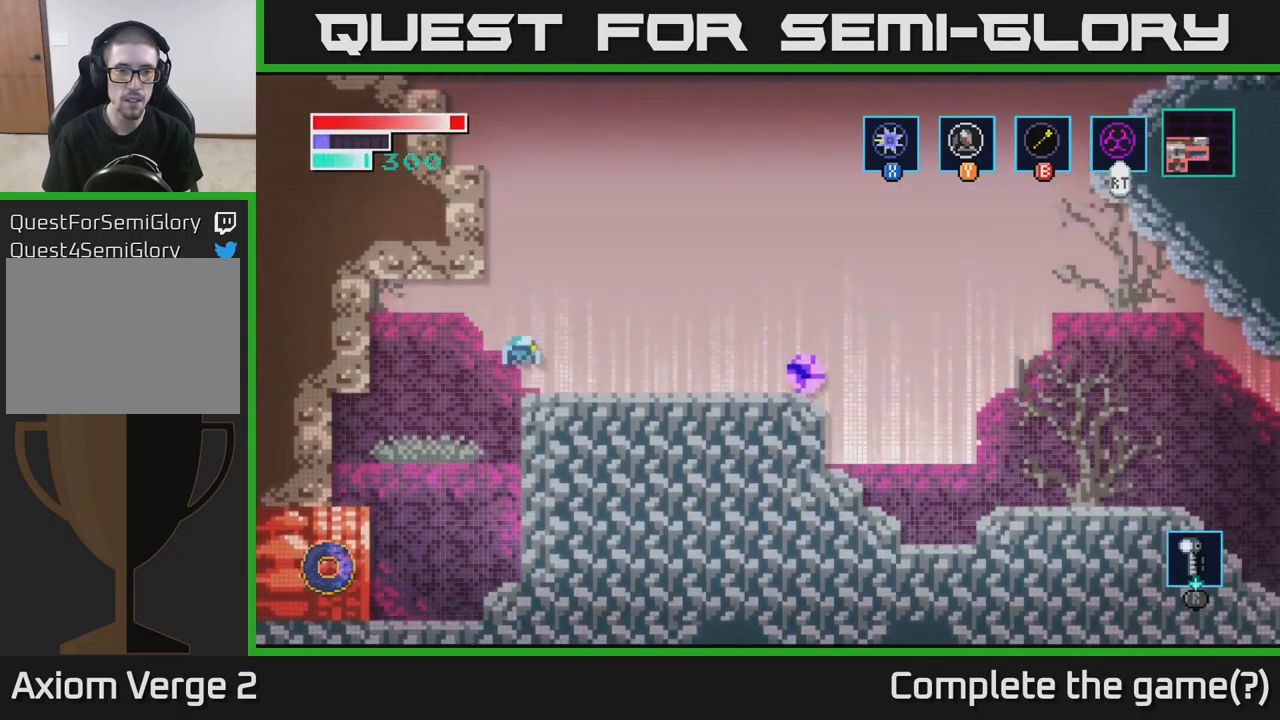
{"buttons": ["X"], "left_stick": "right", "right_stick": "center", "events": [[400, "left_stick", "right"], [467, "X", "down"]]}